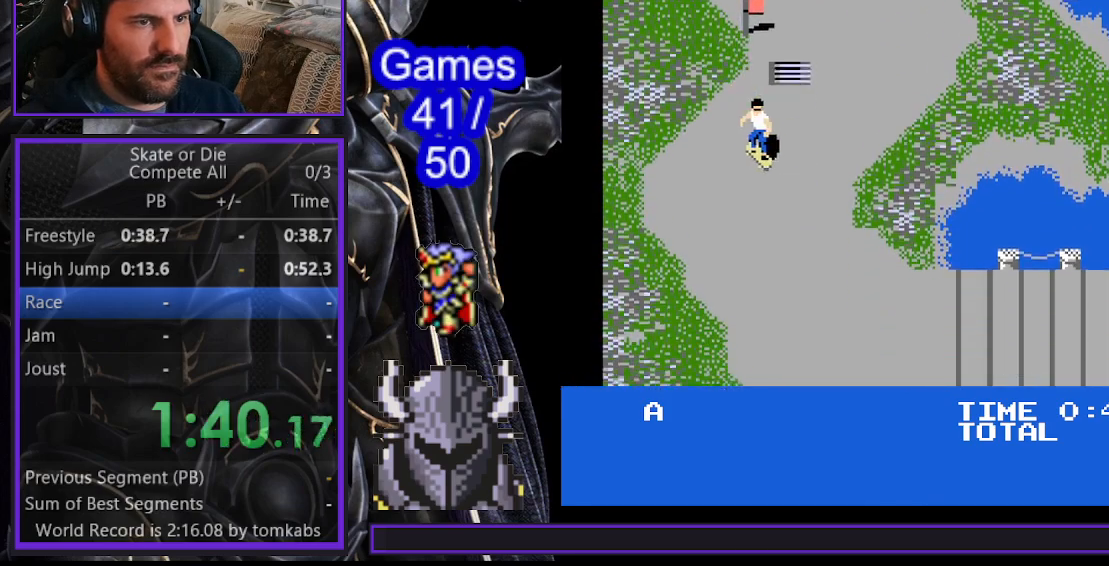
Gameplay with a controller (Xbox layout); each line is a JSON object with the inputs held at the frame after it. "events" lists button and stick changes between this image and that frame as [ms after this image, input, new state], when the widget could be followed in between. Not read: left_stick right_stick.
{"buttons": ["DPAD_RIGHT"], "events": [[100, "DPAD_DOWN", "down"], [117, "DPAD_LEFT", "down"], [250, "DPAD_LEFT", "up"], [267, "DPAD_DOWN", "up"], [333, "DPAD_DOWN", "down"], [350, "DPAD_RIGHT", "down"], [433, "DPAD_DOWN", "up"]]}
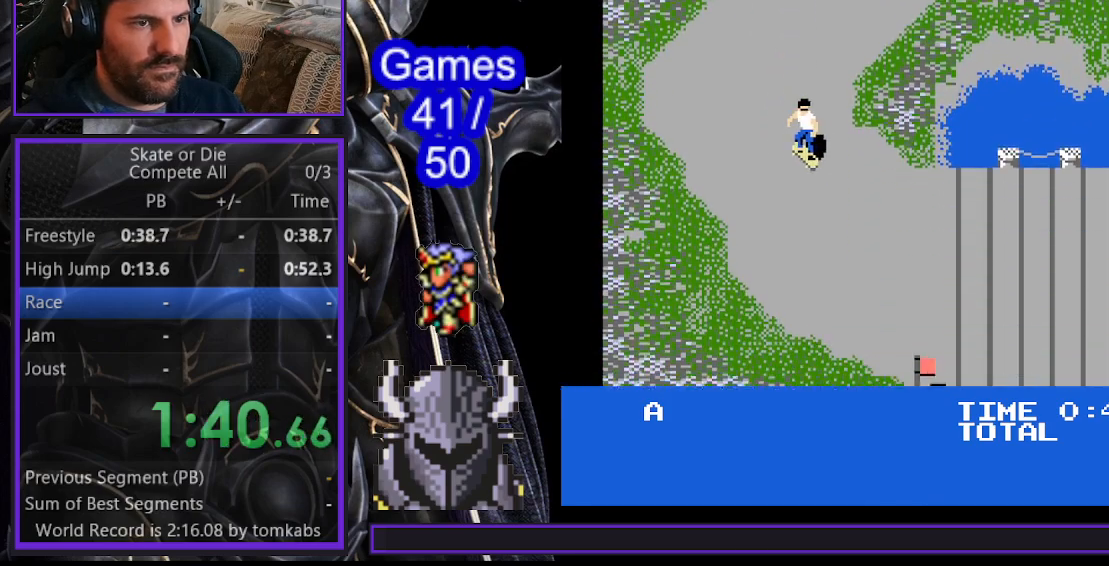
{"buttons": ["DPAD_LEFT"], "events": [[33, "DPAD_RIGHT", "up"], [100, "DPAD_DOWN", "down"], [117, "DPAD_RIGHT", "down"], [183, "DPAD_RIGHT", "up"], [283, "DPAD_LEFT", "down"], [317, "DPAD_DOWN", "up"], [433, "DPAD_LEFT", "up"], [500, "DPAD_LEFT", "down"]]}
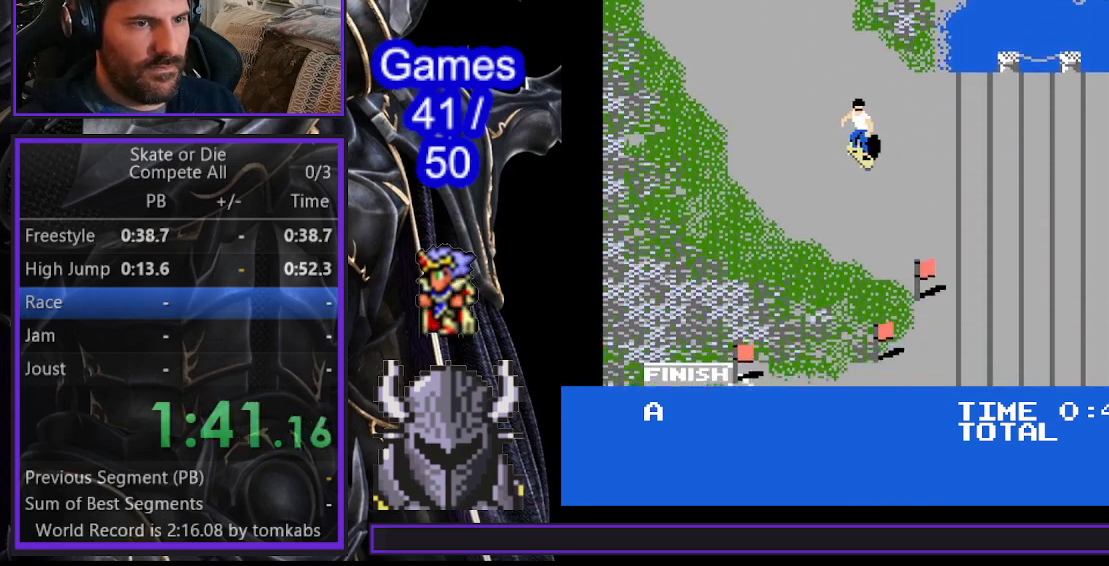
{"buttons": [], "events": [[100, "DPAD_LEFT", "up"], [167, "DPAD_DOWN", "down"], [167, "DPAD_LEFT", "down"], [233, "B", "down"], [267, "DPAD_LEFT", "up"], [300, "DPAD_LEFT", "down"], [333, "B", "up"], [400, "DPAD_DOWN", "up"], [417, "B", "down"], [467, "B", "up"], [483, "DPAD_LEFT", "up"]]}
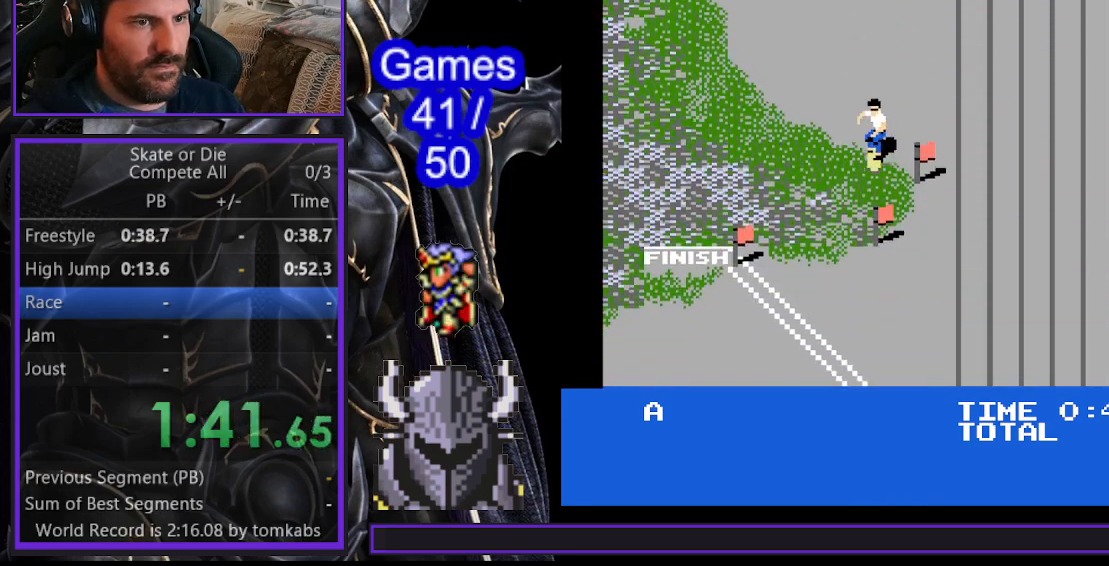
{"buttons": ["DPAD_DOWN", "DPAD_LEFT"], "events": [[17, "DPAD_DOWN", "down"], [117, "DPAD_LEFT", "down"], [200, "DPAD_DOWN", "up"], [233, "DPAD_DOWN", "down"]]}
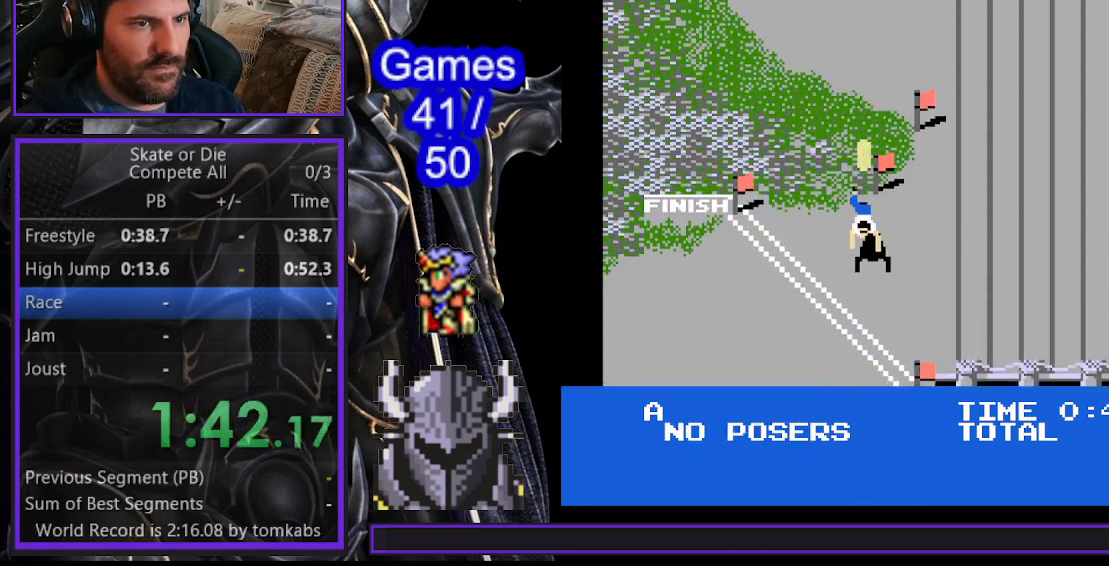
{"buttons": [], "events": [[350, "DPAD_DOWN", "up"], [383, "DPAD_LEFT", "up"]]}
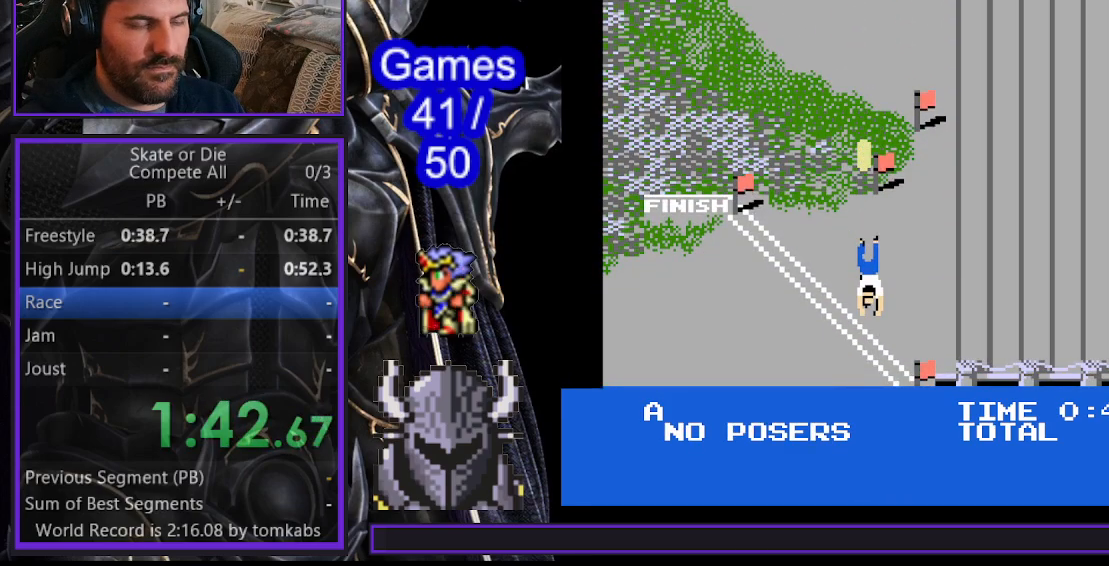
{"buttons": ["DPAD_DOWN", "DPAD_LEFT"], "events": [[33, "DPAD_LEFT", "down"], [50, "B", "down"], [150, "B", "up"], [150, "DPAD_LEFT", "up"], [217, "B", "down"], [233, "DPAD_DOWN", "down"], [233, "DPAD_LEFT", "down"], [283, "B", "up"], [283, "DPAD_DOWN", "up"], [300, "DPAD_LEFT", "up"], [333, "DPAD_LEFT", "down"], [350, "DPAD_DOWN", "down"]]}
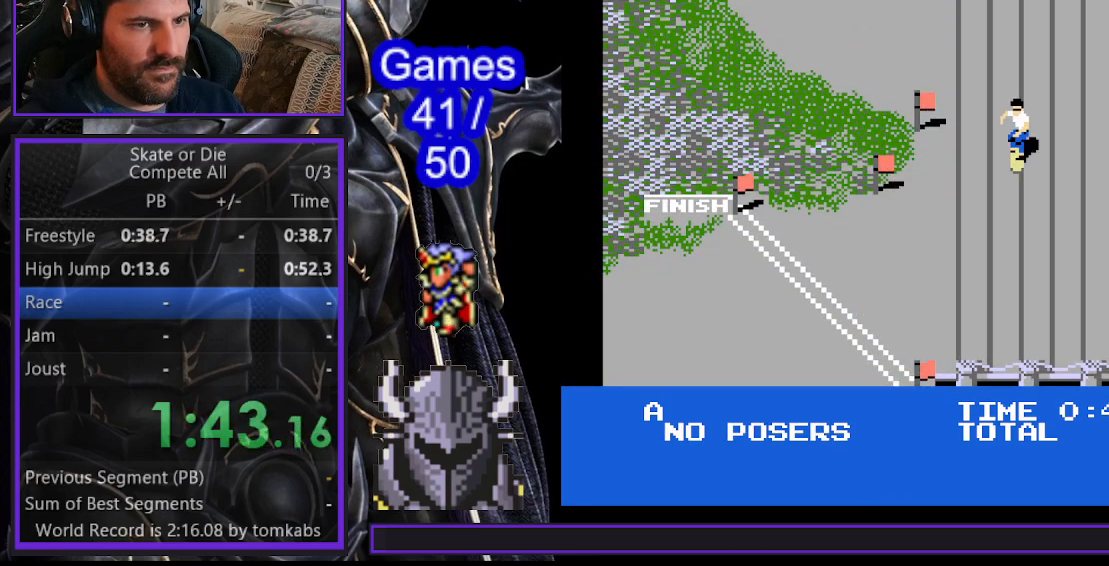
{"buttons": [], "events": [[317, "DPAD_DOWN", "up"], [500, "DPAD_LEFT", "up"]]}
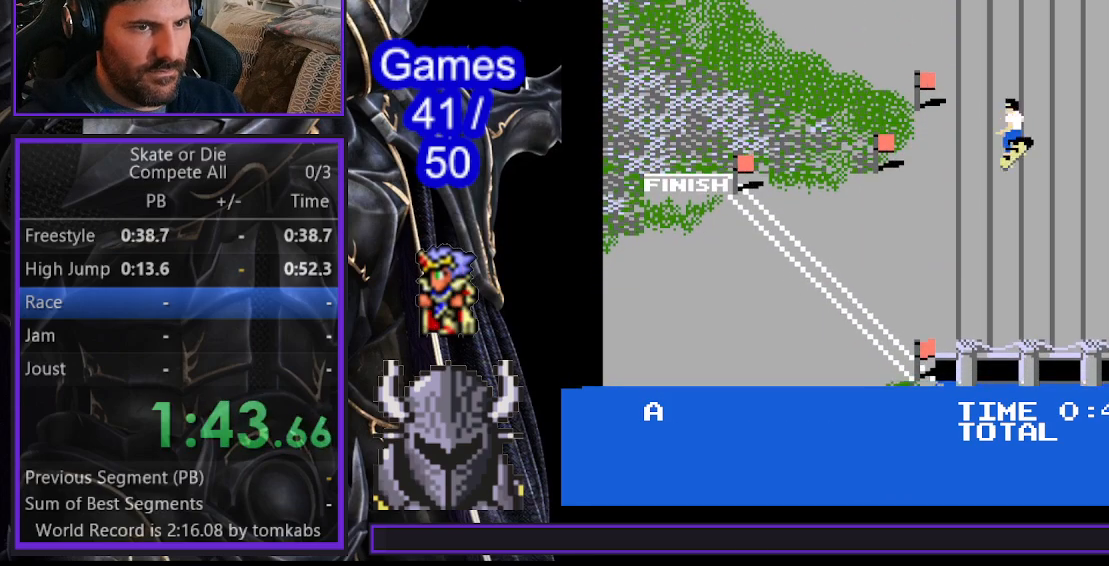
{"buttons": ["DPAD_DOWN"], "events": [[33, "DPAD_LEFT", "down"], [167, "DPAD_LEFT", "up"], [183, "DPAD_LEFT", "down"], [217, "DPAD_DOWN", "down"], [433, "DPAD_LEFT", "up"]]}
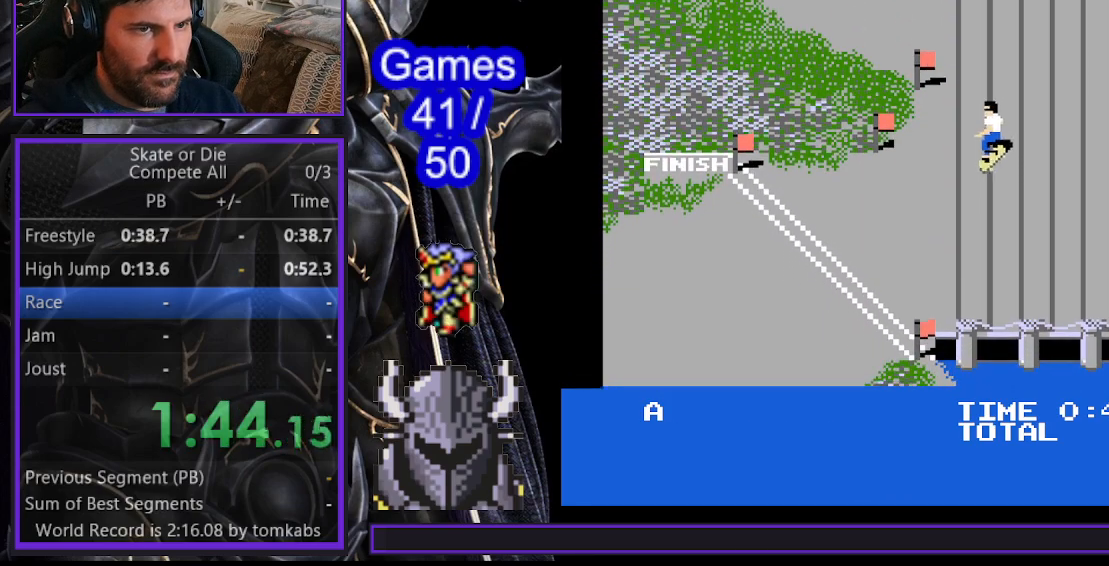
{"buttons": ["DPAD_DOWN"], "events": [[167, "DPAD_LEFT", "down"], [217, "DPAD_DOWN", "up"], [283, "DPAD_DOWN", "down"], [367, "DPAD_LEFT", "up"]]}
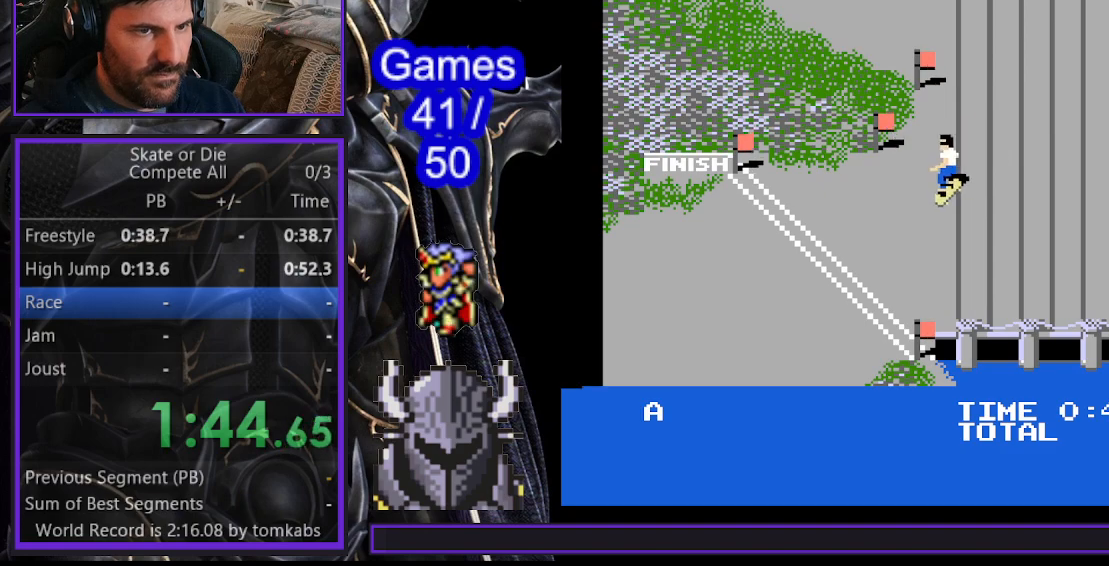
{"buttons": ["DPAD_DOWN"], "events": [[50, "DPAD_LEFT", "down"], [167, "DPAD_LEFT", "up"], [317, "DPAD_LEFT", "down"], [467, "DPAD_LEFT", "up"]]}
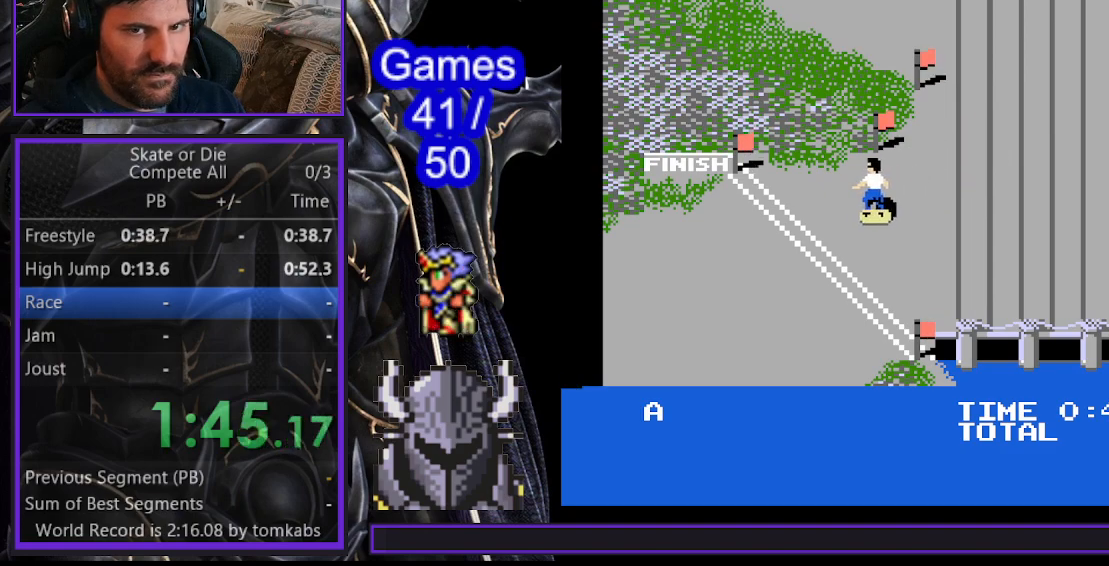
{"buttons": ["DPAD_DOWN"], "events": [[167, "DPAD_RIGHT", "down"], [367, "DPAD_RIGHT", "up"]]}
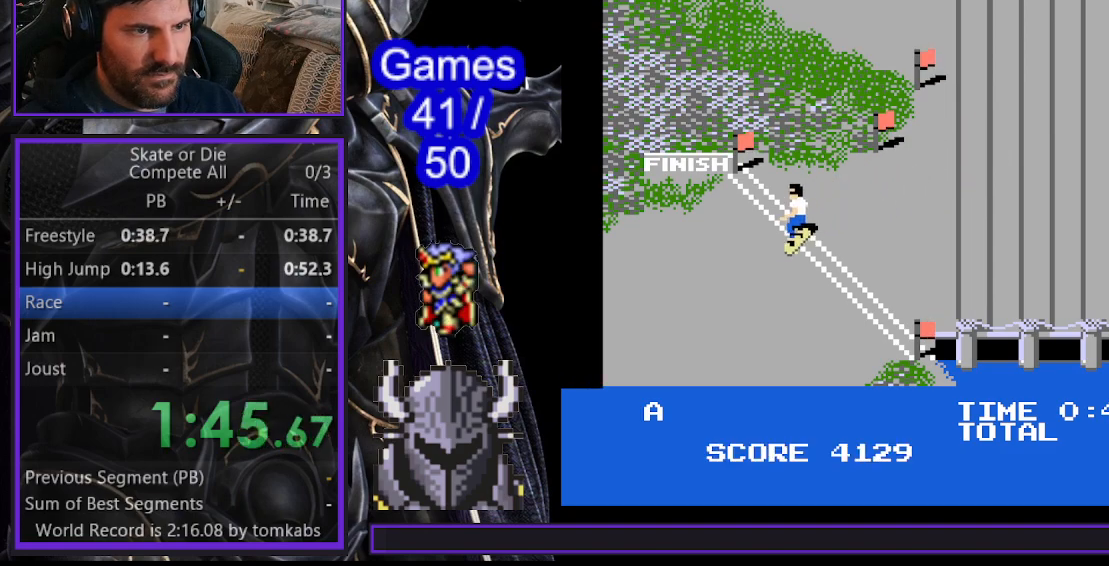
{"buttons": [], "events": [[300, "DPAD_DOWN", "up"]]}
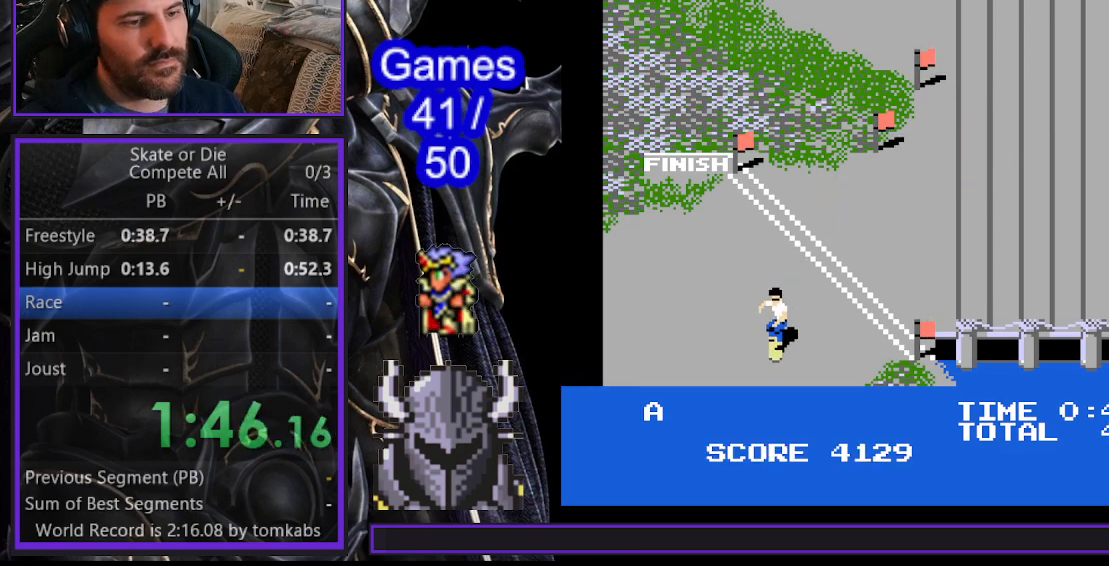
{"buttons": ["B"], "events": [[67, "B", "down"], [183, "B", "up"], [267, "B", "down"], [367, "B", "up"], [433, "B", "down"]]}
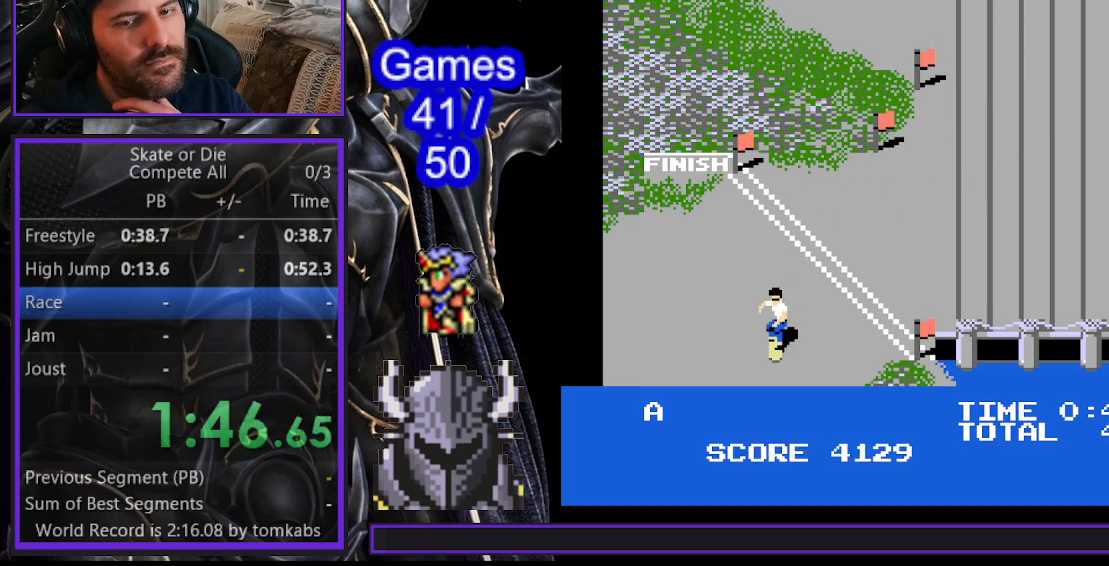
{"buttons": ["B"], "events": [[17, "B", "up"], [133, "B", "down"], [200, "B", "up"], [283, "B", "down"], [367, "B", "up"], [450, "B", "down"]]}
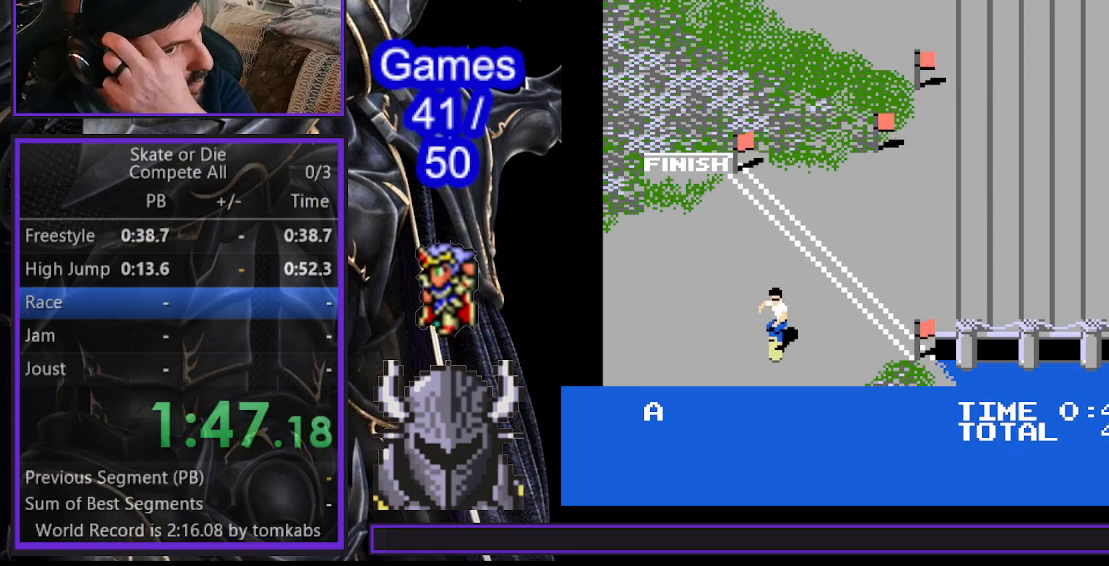
{"buttons": ["B"], "events": [[33, "B", "up"], [100, "B", "down"], [217, "B", "up"], [300, "B", "down"], [383, "B", "up"], [467, "B", "down"]]}
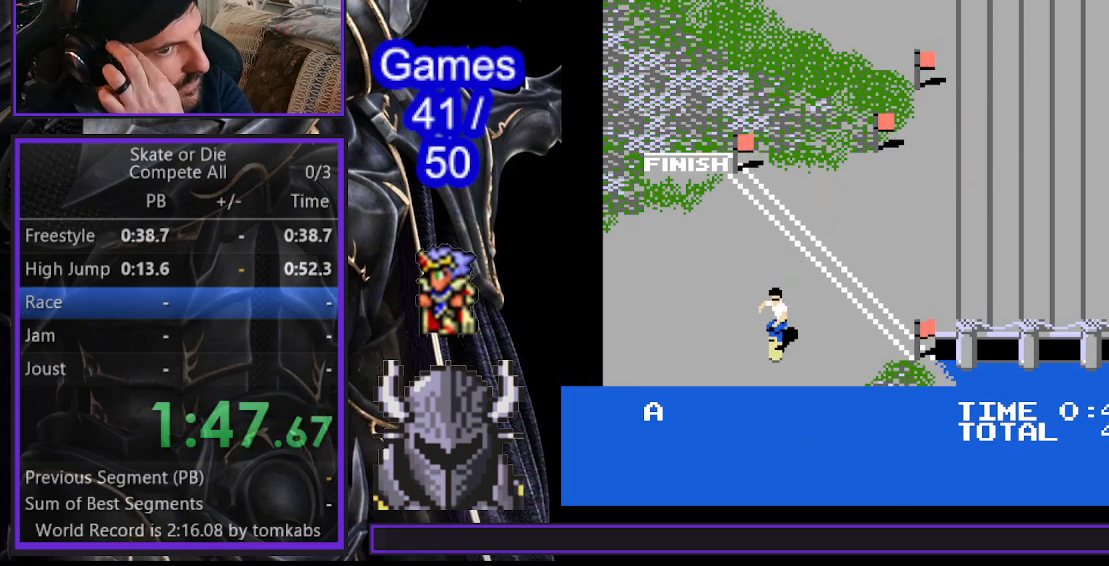
{"buttons": ["B"], "events": [[67, "B", "up"], [133, "B", "down"], [233, "B", "up"], [300, "B", "down"], [383, "B", "up"], [483, "B", "down"]]}
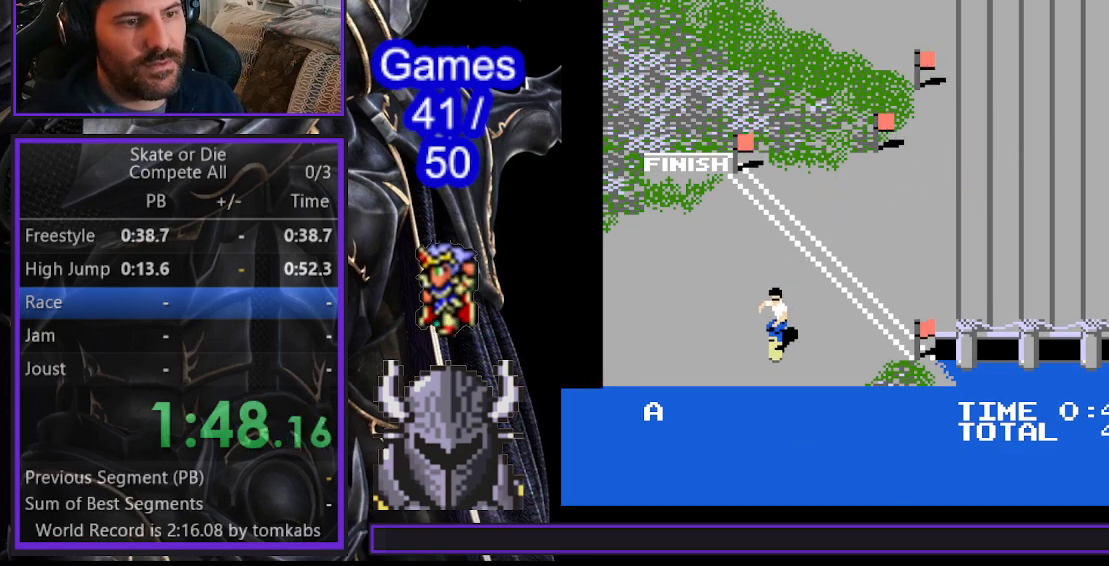
{"buttons": ["B"], "events": [[67, "B", "up"], [133, "B", "down"], [233, "B", "up"], [300, "B", "down"], [383, "B", "up"], [467, "B", "down"]]}
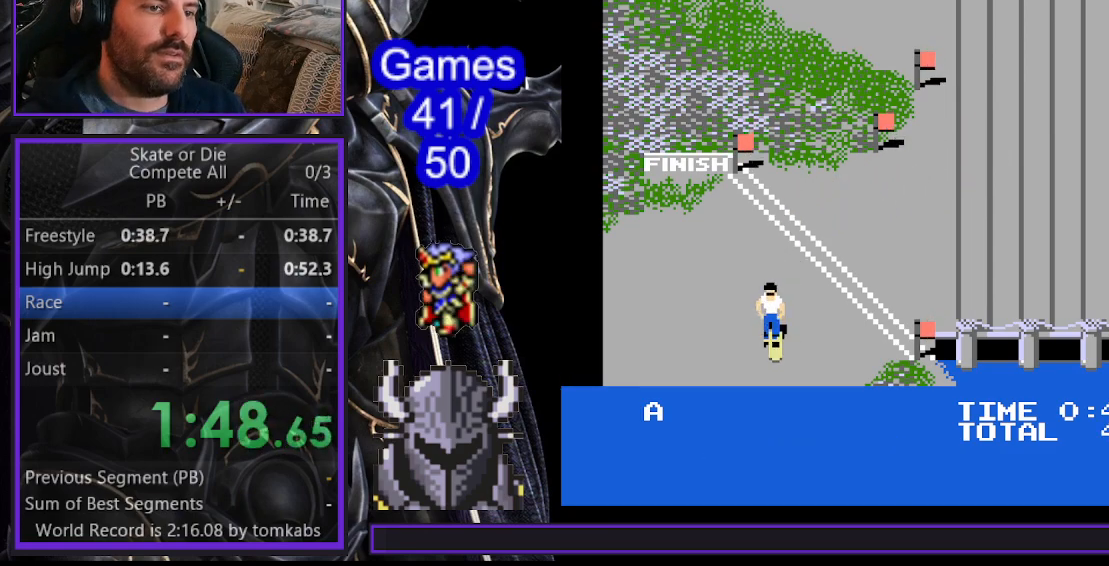
{"buttons": ["B"], "events": [[50, "B", "up"], [133, "B", "down"], [217, "B", "up"], [300, "B", "down"], [383, "B", "up"], [450, "B", "down"]]}
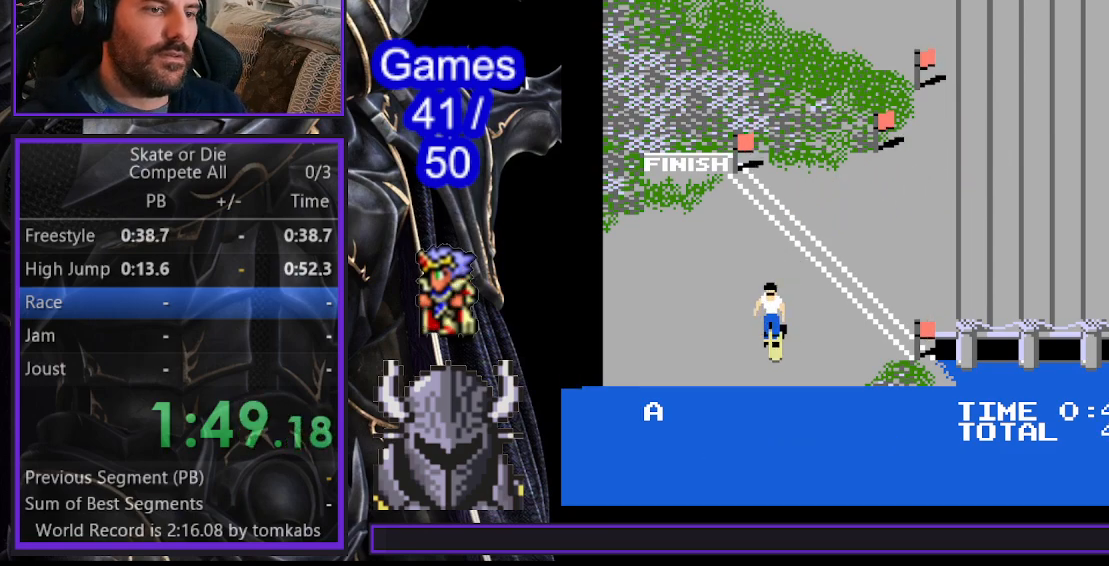
{"buttons": ["B"], "events": [[50, "B", "up"], [117, "B", "down"], [200, "B", "up"], [283, "B", "down"], [350, "B", "up"], [433, "B", "down"]]}
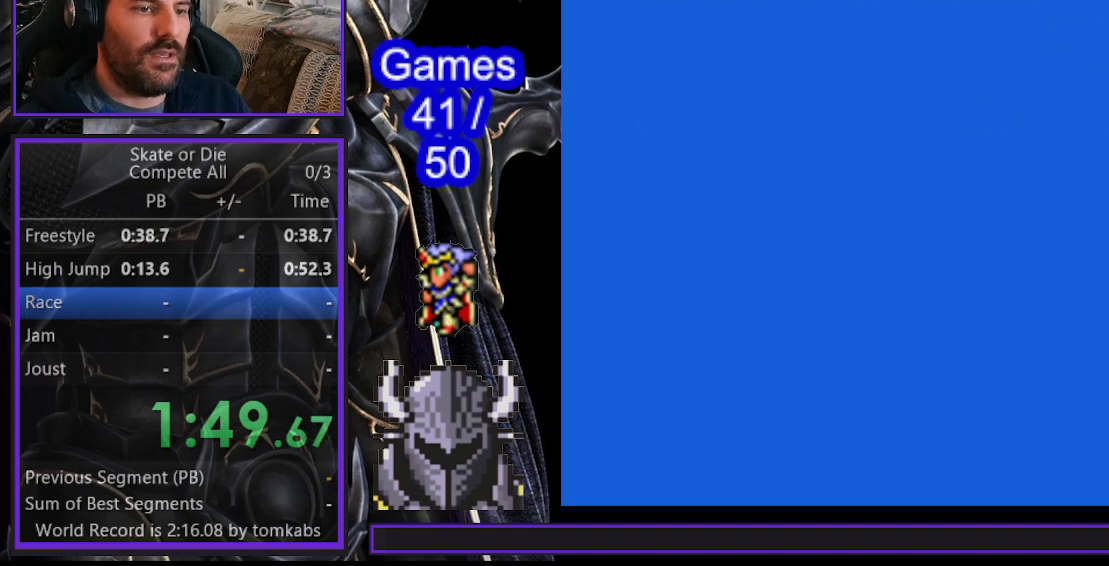
{"buttons": ["B"], "events": [[33, "B", "up"], [233, "B", "down"], [250, "R2", "down"], [267, "A", "down"], [333, "A", "up"], [367, "B", "up"], [400, "R2", "up"], [417, "B", "down"]]}
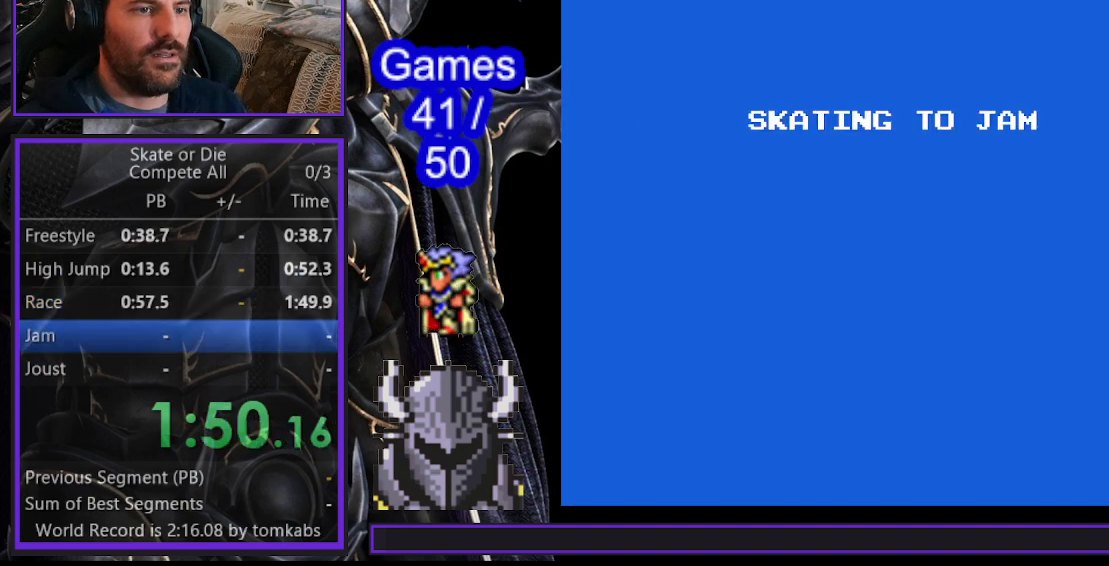
{"buttons": [], "events": [[50, "B", "up"], [133, "B", "down"], [233, "B", "up"], [317, "B", "down"], [333, "A", "down"], [400, "A", "up"], [417, "B", "up"]]}
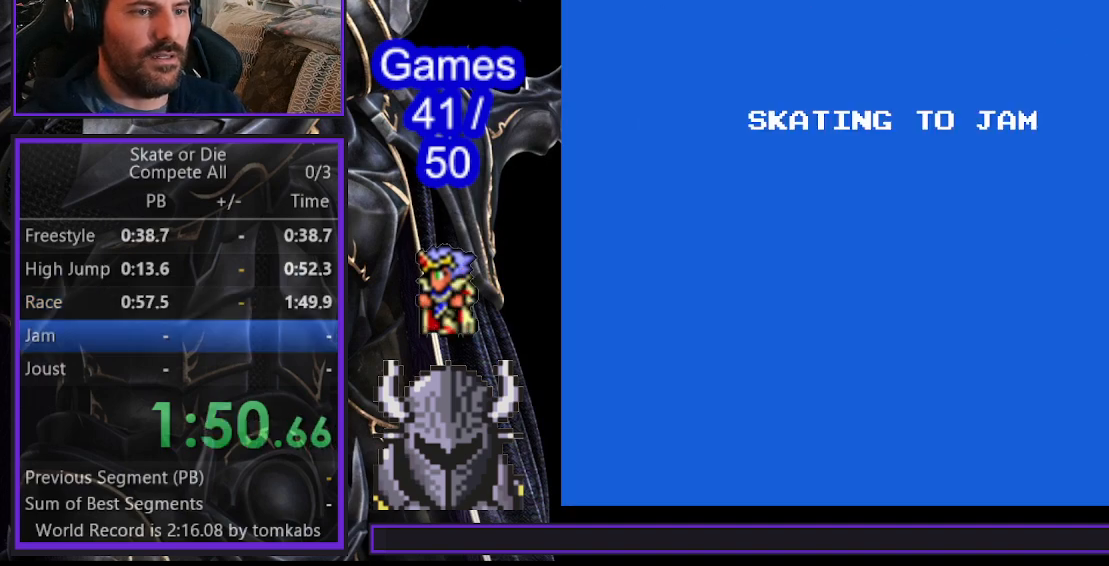
{"buttons": [], "events": [[17, "A", "down"], [17, "B", "down"], [83, "A", "up"], [100, "B", "up"], [200, "B", "down"], [217, "A", "down"], [267, "A", "up"], [283, "B", "up"], [400, "B", "down"], [417, "A", "down"], [483, "A", "up"], [500, "B", "up"]]}
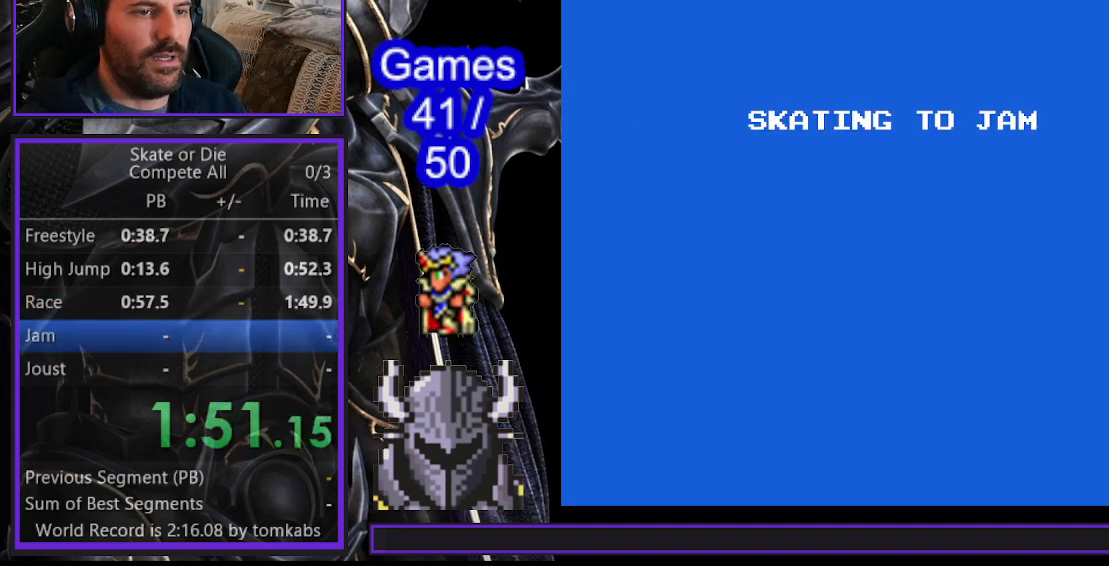
{"buttons": [], "events": [[167, "B", "down"], [200, "A", "down"], [233, "A", "up"], [267, "B", "up"]]}
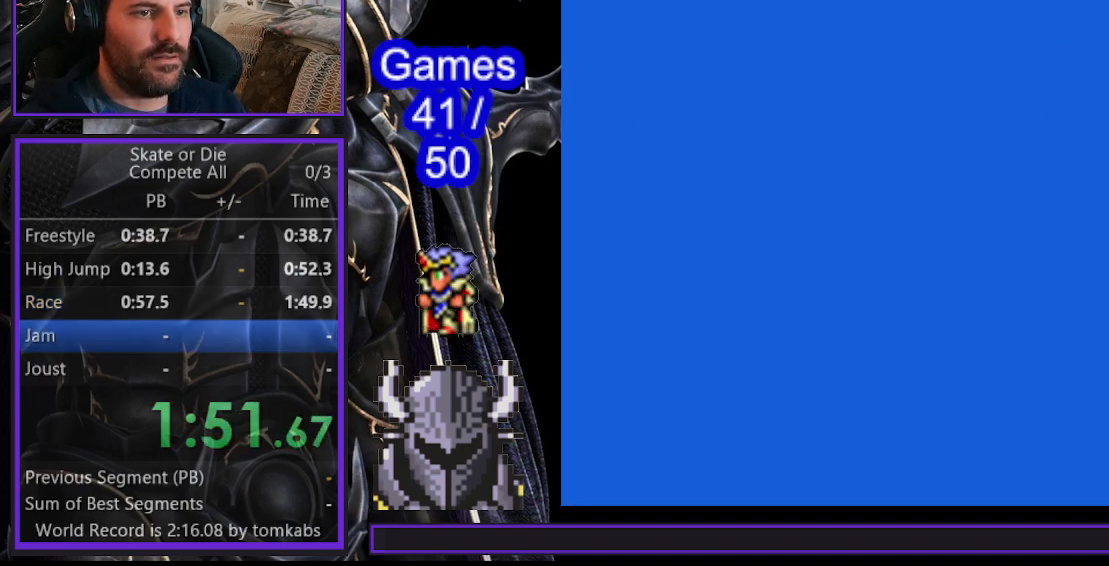
{"buttons": ["DPAD_DOWN"], "events": [[83, "B", "down"], [200, "B", "up"], [233, "DPAD_DOWN", "down"], [350, "B", "down"], [433, "B", "up"]]}
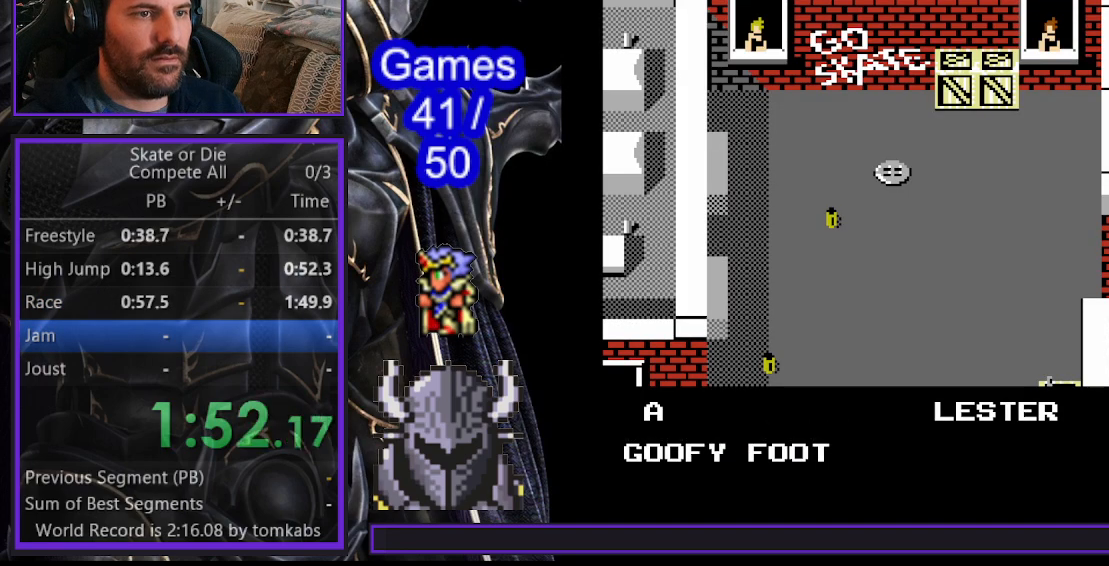
{"buttons": ["DPAD_DOWN"], "events": [[250, "A", "down"], [267, "DPAD_DOWN", "up"], [333, "A", "up"], [350, "DPAD_DOWN", "down"], [433, "DPAD_DOWN", "up"], [500, "DPAD_DOWN", "down"]]}
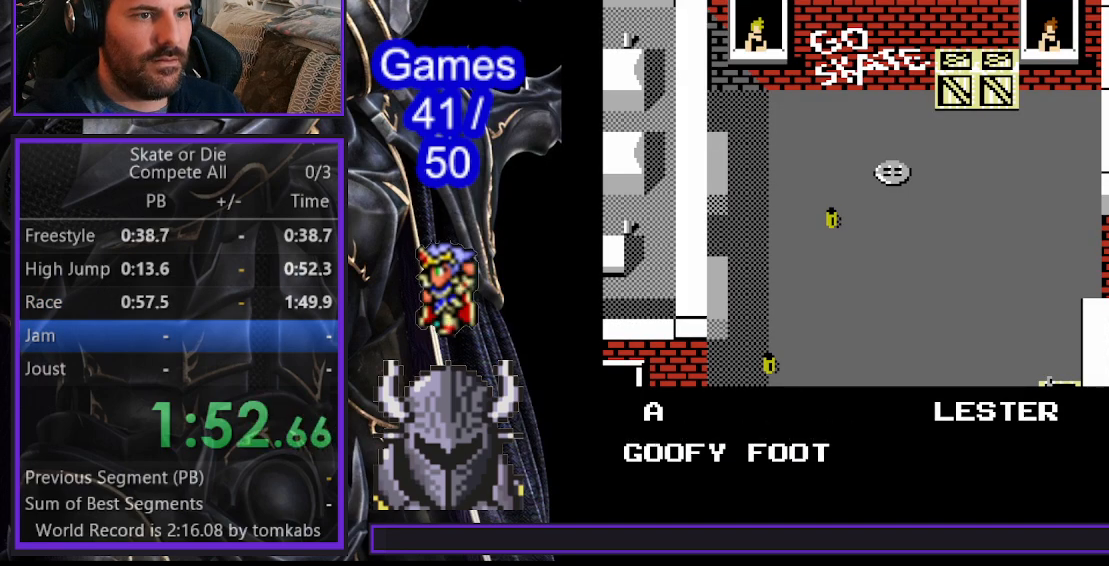
{"buttons": ["DPAD_DOWN"], "events": [[50, "B", "down"], [117, "DPAD_DOWN", "up"], [167, "B", "up"], [500, "DPAD_DOWN", "down"]]}
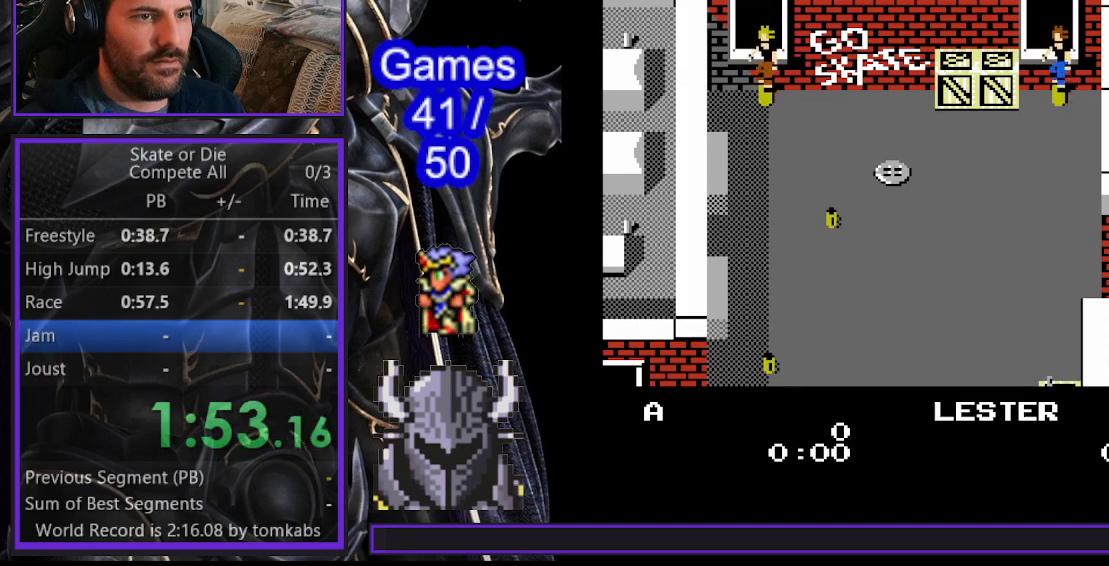
{"buttons": ["DPAD_DOWN", "DPAD_LEFT"], "events": [[17, "DPAD_RIGHT", "down"], [433, "DPAD_RIGHT", "up"], [500, "DPAD_LEFT", "down"]]}
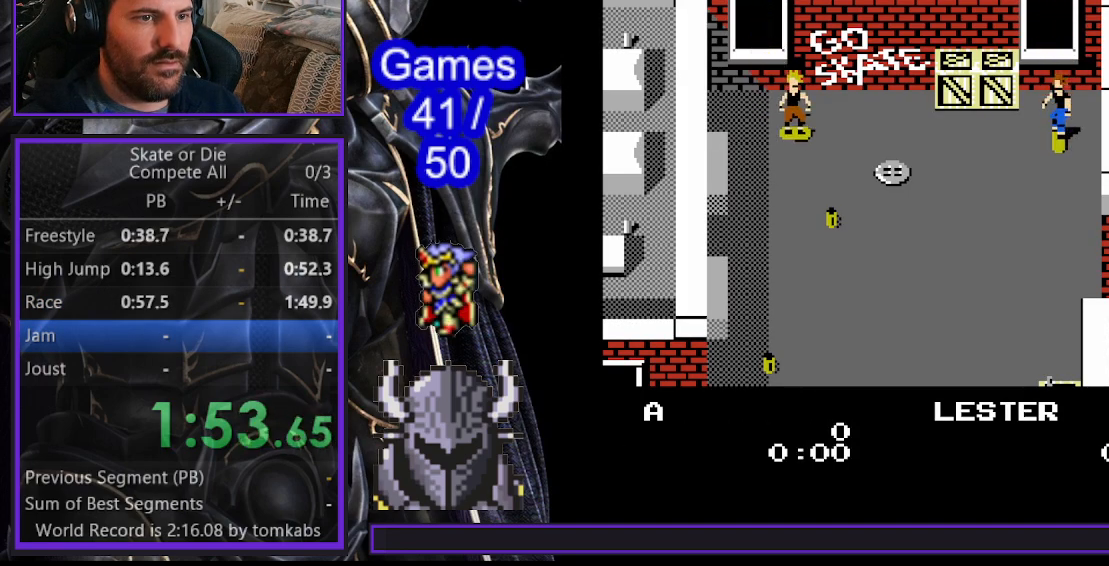
{"buttons": ["DPAD_DOWN"], "events": [[167, "DPAD_LEFT", "up"], [283, "DPAD_LEFT", "down"], [333, "DPAD_LEFT", "up"]]}
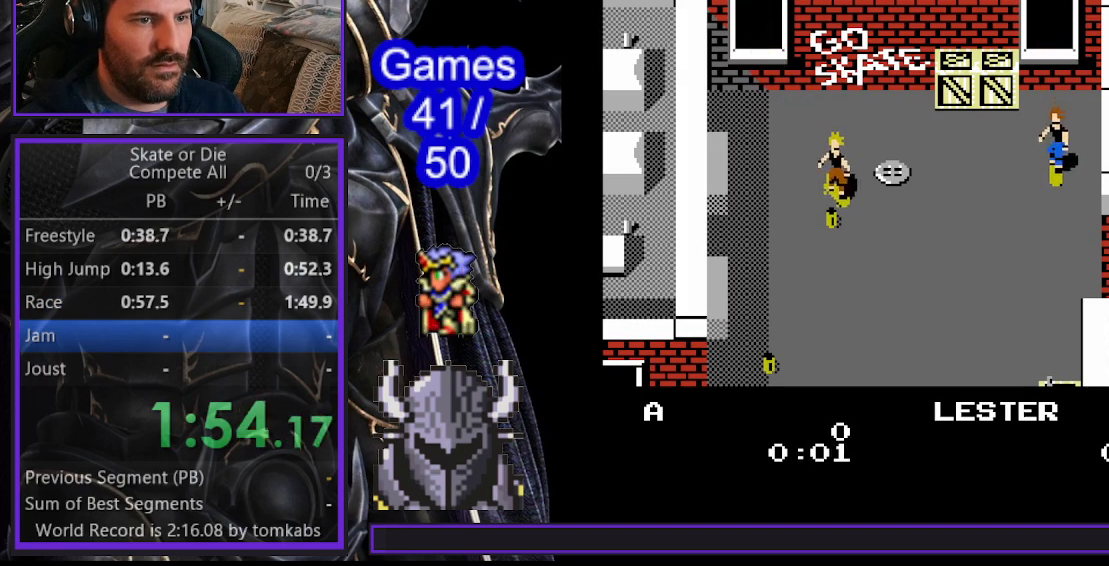
{"buttons": ["DPAD_DOWN"], "events": [[133, "DPAD_LEFT", "down"], [233, "DPAD_LEFT", "up"]]}